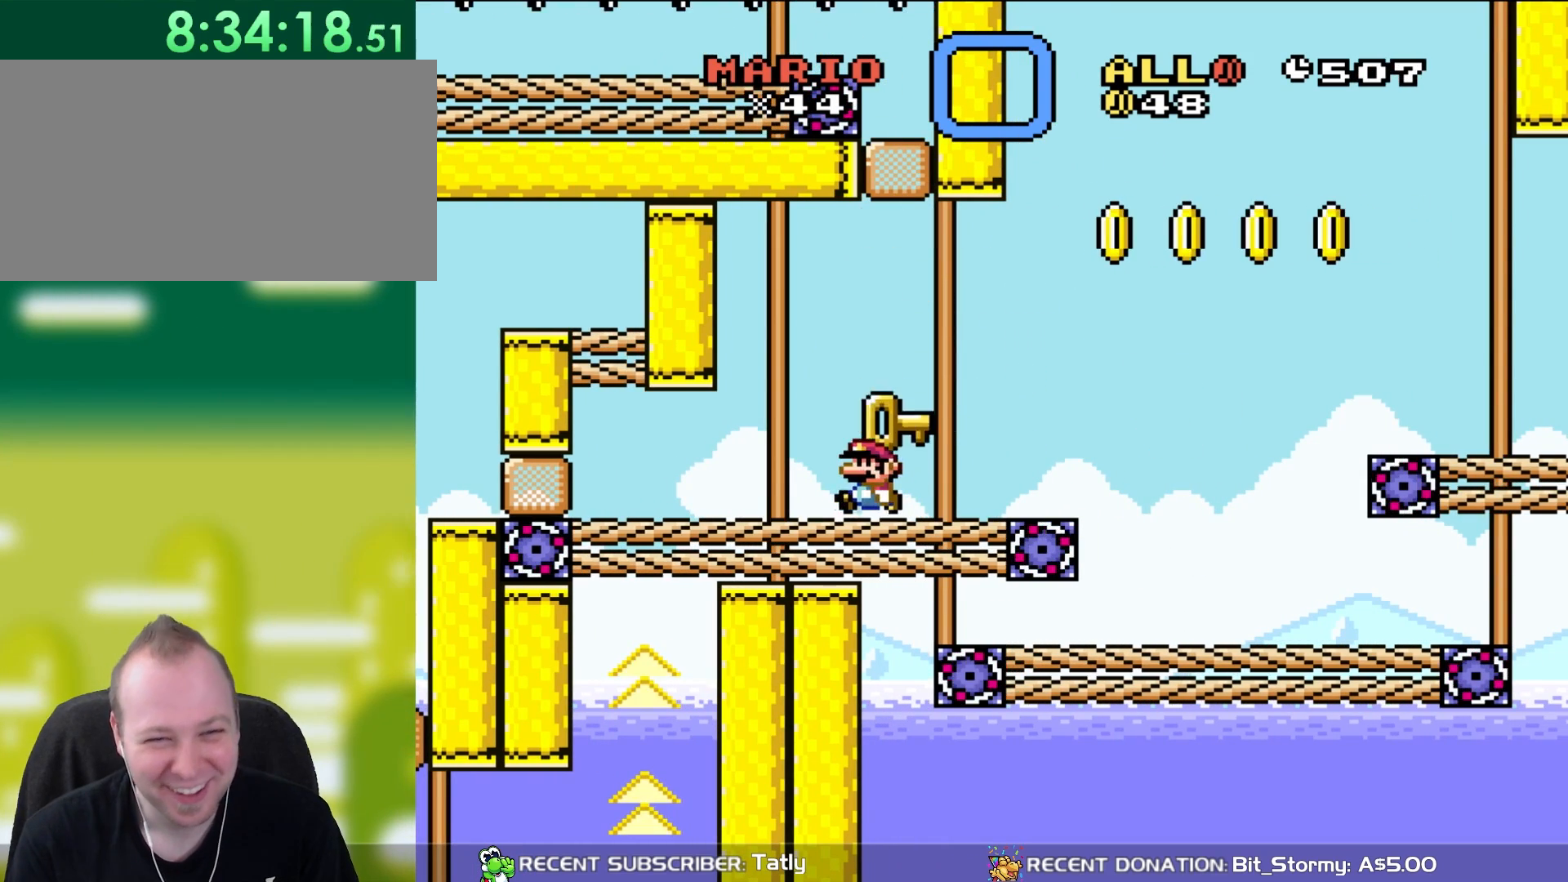
Gameplay with a controller (Nintendo layout); each line is a JSON object with the inputs held at the frame after it (dt_ms = milliseconds from this image to that frame). "events" lists button and stick changes between this image and that frame as [ms after this image, input, new state], when the widget could be followed in between. Not read: L3 R3.
{"dt_ms": 500, "buttons": ["Y", "DPAD_RIGHT"], "events": [[33, "DPAD_LEFT", "down"], [100, "DPAD_LEFT", "up"], [100, "DPAD_UP", "down"], [133, "DPAD_UP", "up"], [200, "DPAD_RIGHT", "down"], [333, "DPAD_RIGHT", "up"], [433, "DPAD_RIGHT", "down"]]}
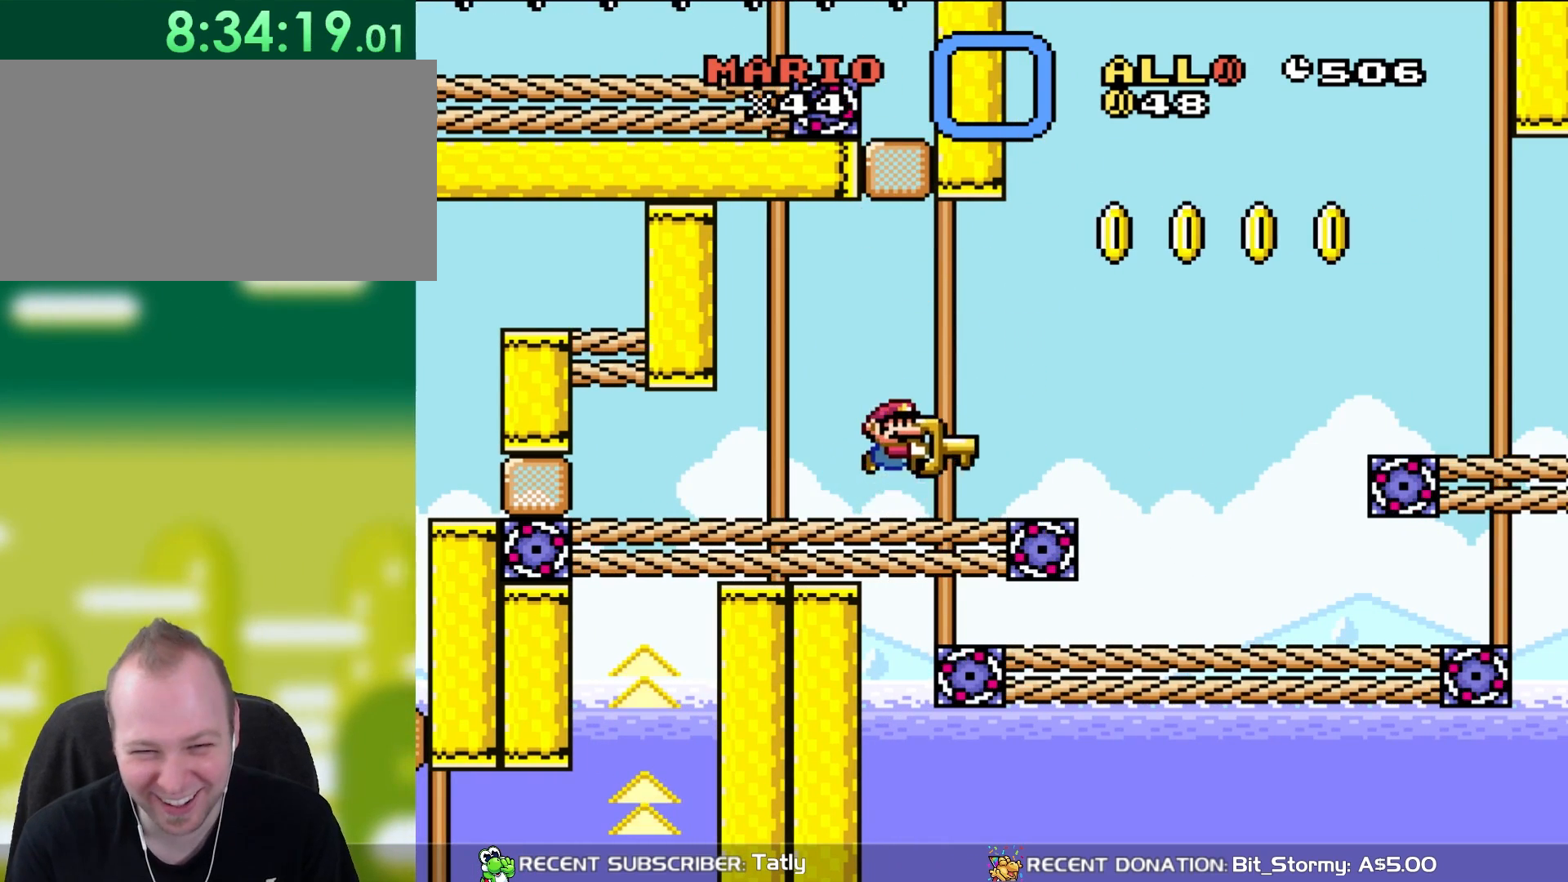
{"dt_ms": 500, "buttons": ["Y", "DPAD_LEFT"], "events": [[67, "B", "down"], [167, "B", "up"], [333, "B", "down"], [433, "B", "up"], [467, "DPAD_UP", "down"], [500, "DPAD_LEFT", "down"], [500, "DPAD_RIGHT", "up"], [500, "DPAD_UP", "up"]]}
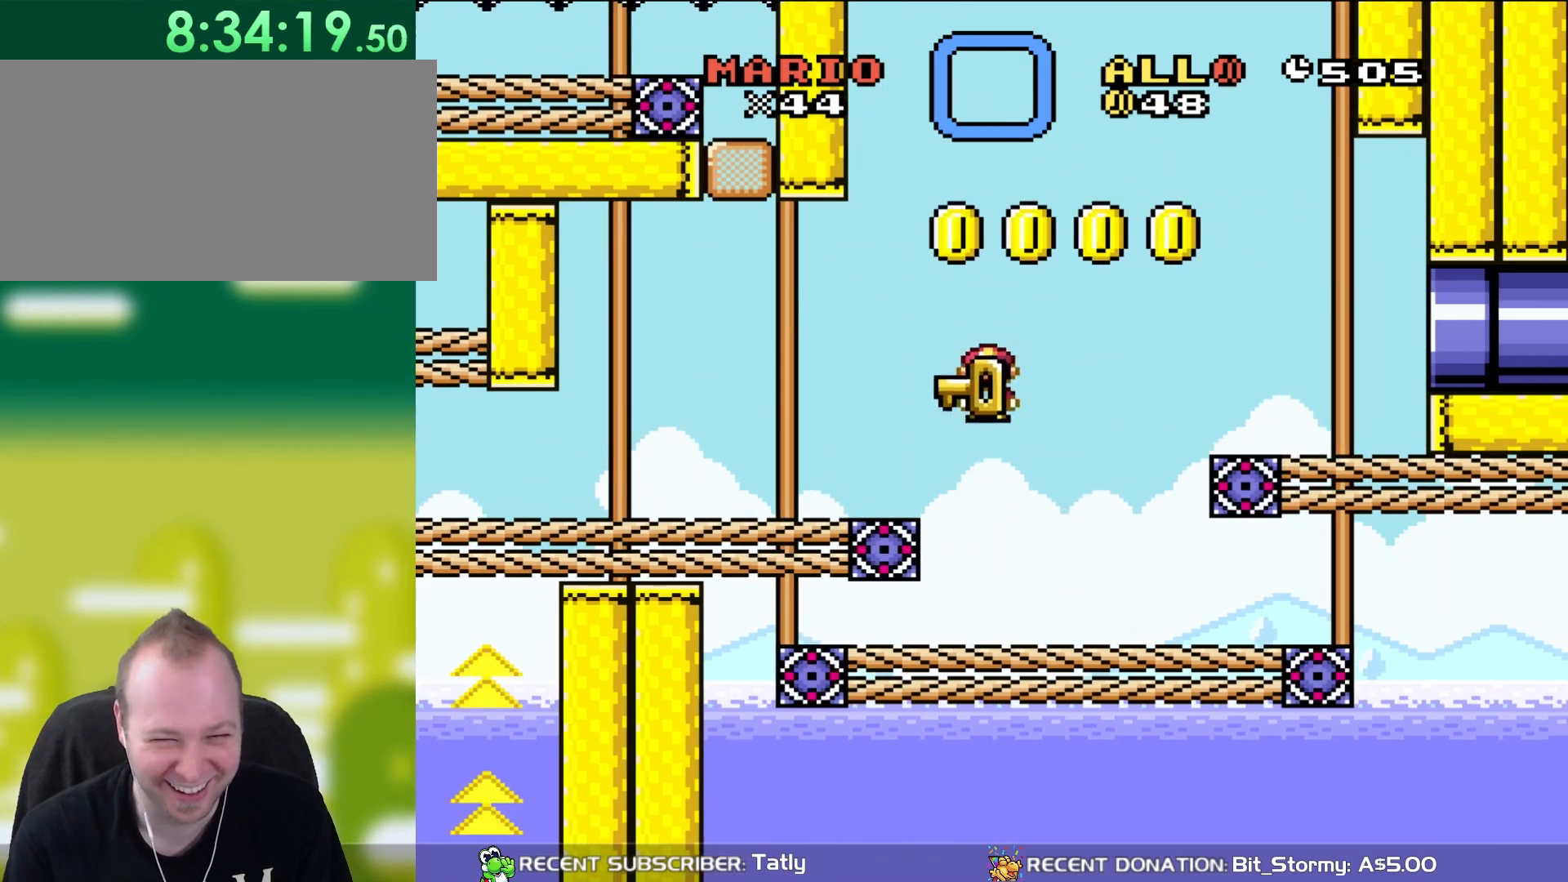
{"dt_ms": 500, "buttons": ["B", "Y", "DPAD_RIGHT"], "events": [[67, "DPAD_UP", "down"], [100, "DPAD_LEFT", "up"], [133, "DPAD_UP", "up"], [167, "DPAD_RIGHT", "down"], [367, "B", "down"]]}
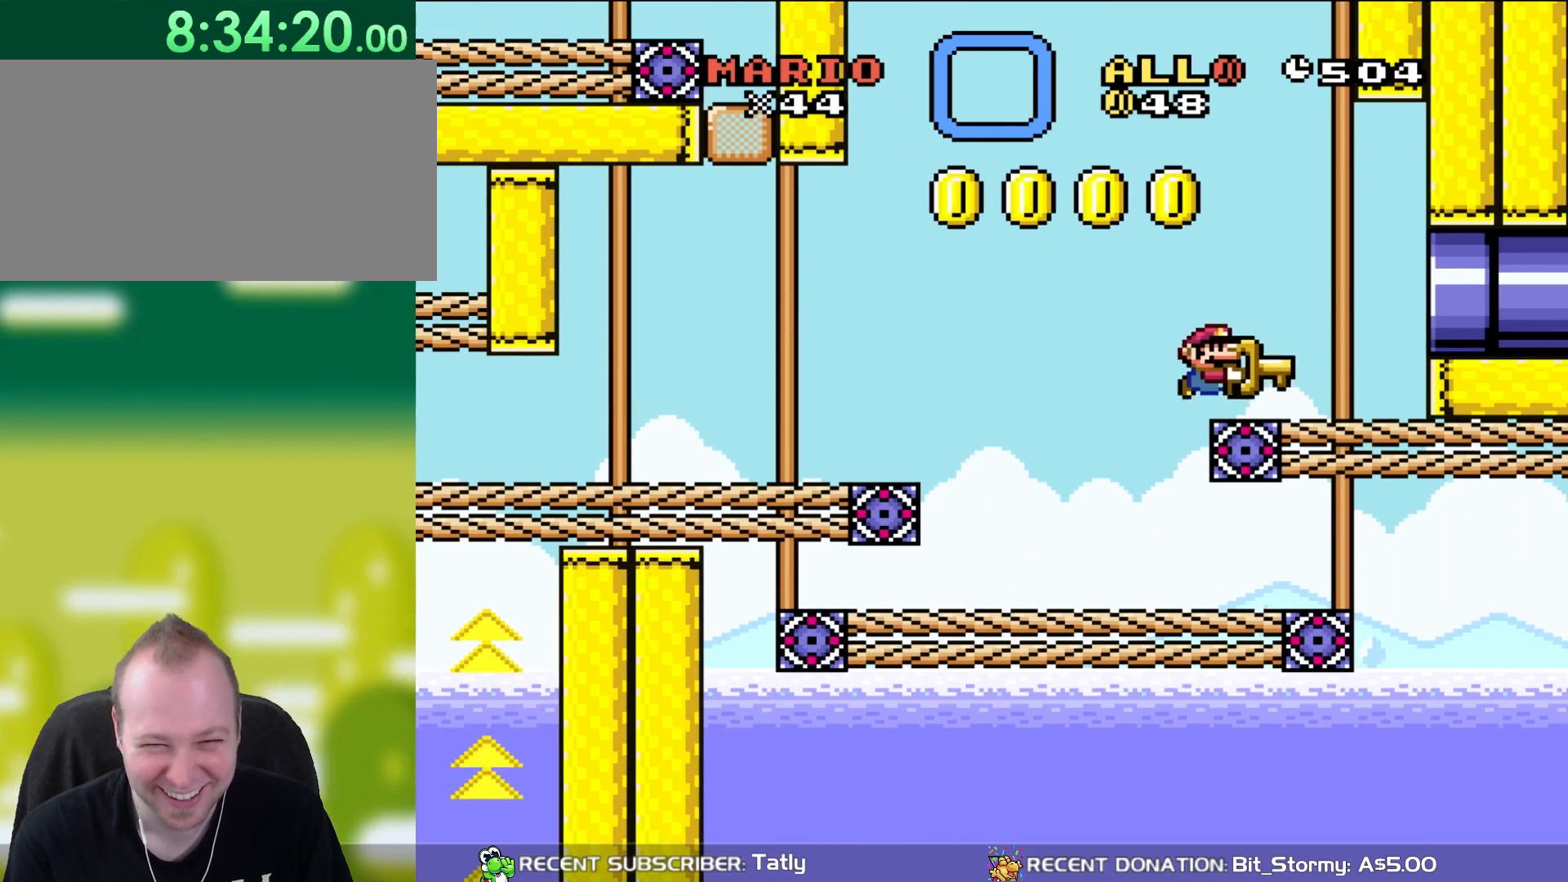
{"dt_ms": 500, "buttons": ["Y", "DPAD_DOWN"]}
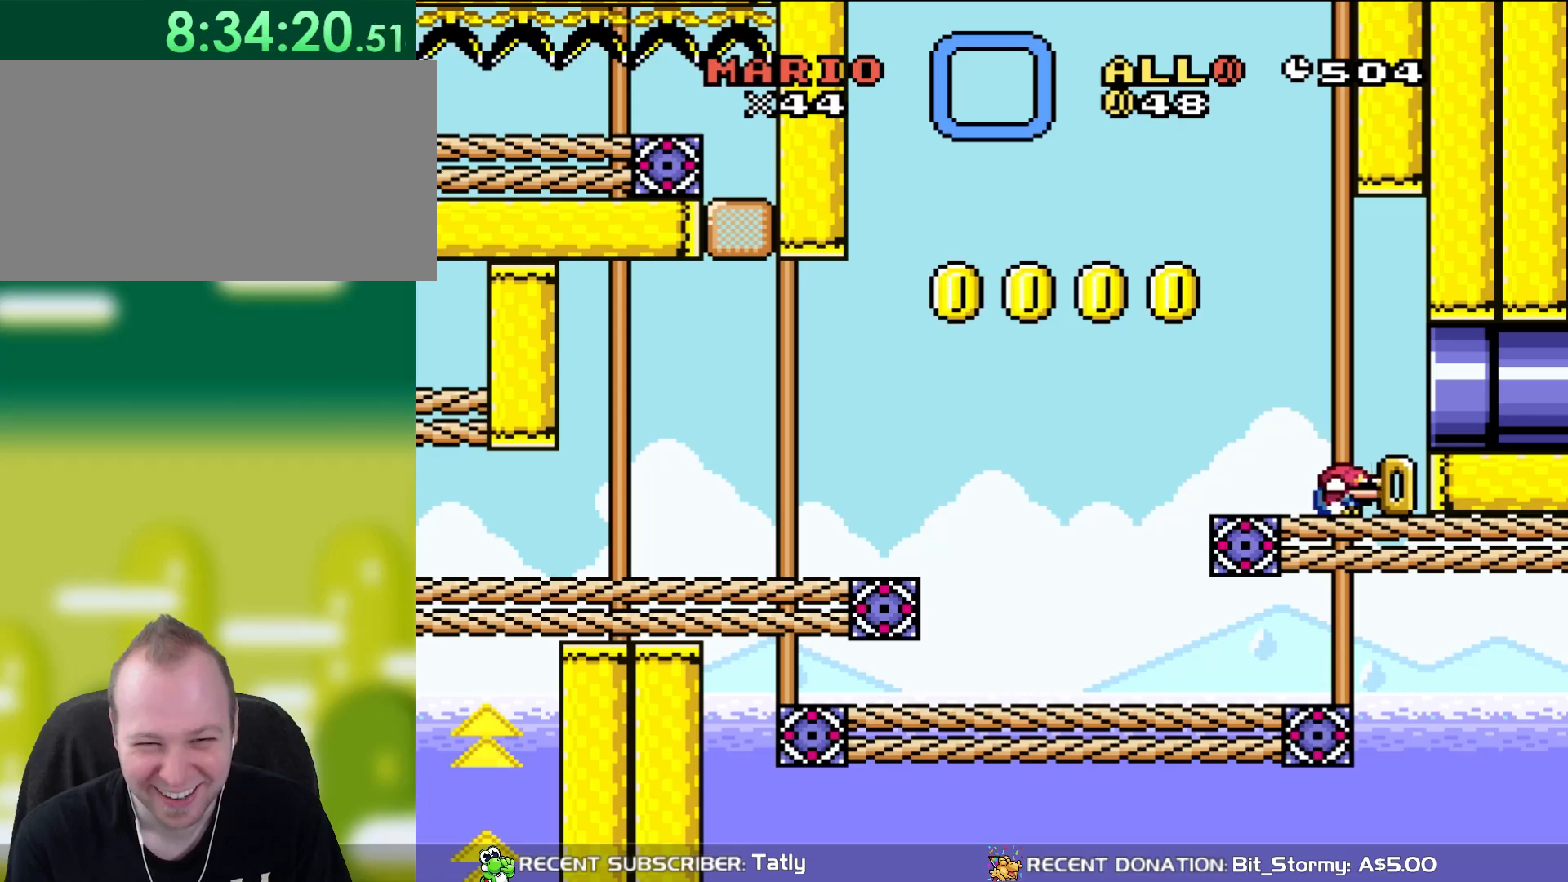
{"dt_ms": 500, "buttons": [], "events": [[33, "Y", "up"], [100, "B", "down"], [167, "DPAD_DOWN", "up"], [200, "B", "up"], [267, "DPAD_RIGHT", "down"], [400, "DPAD_RIGHT", "up"]]}
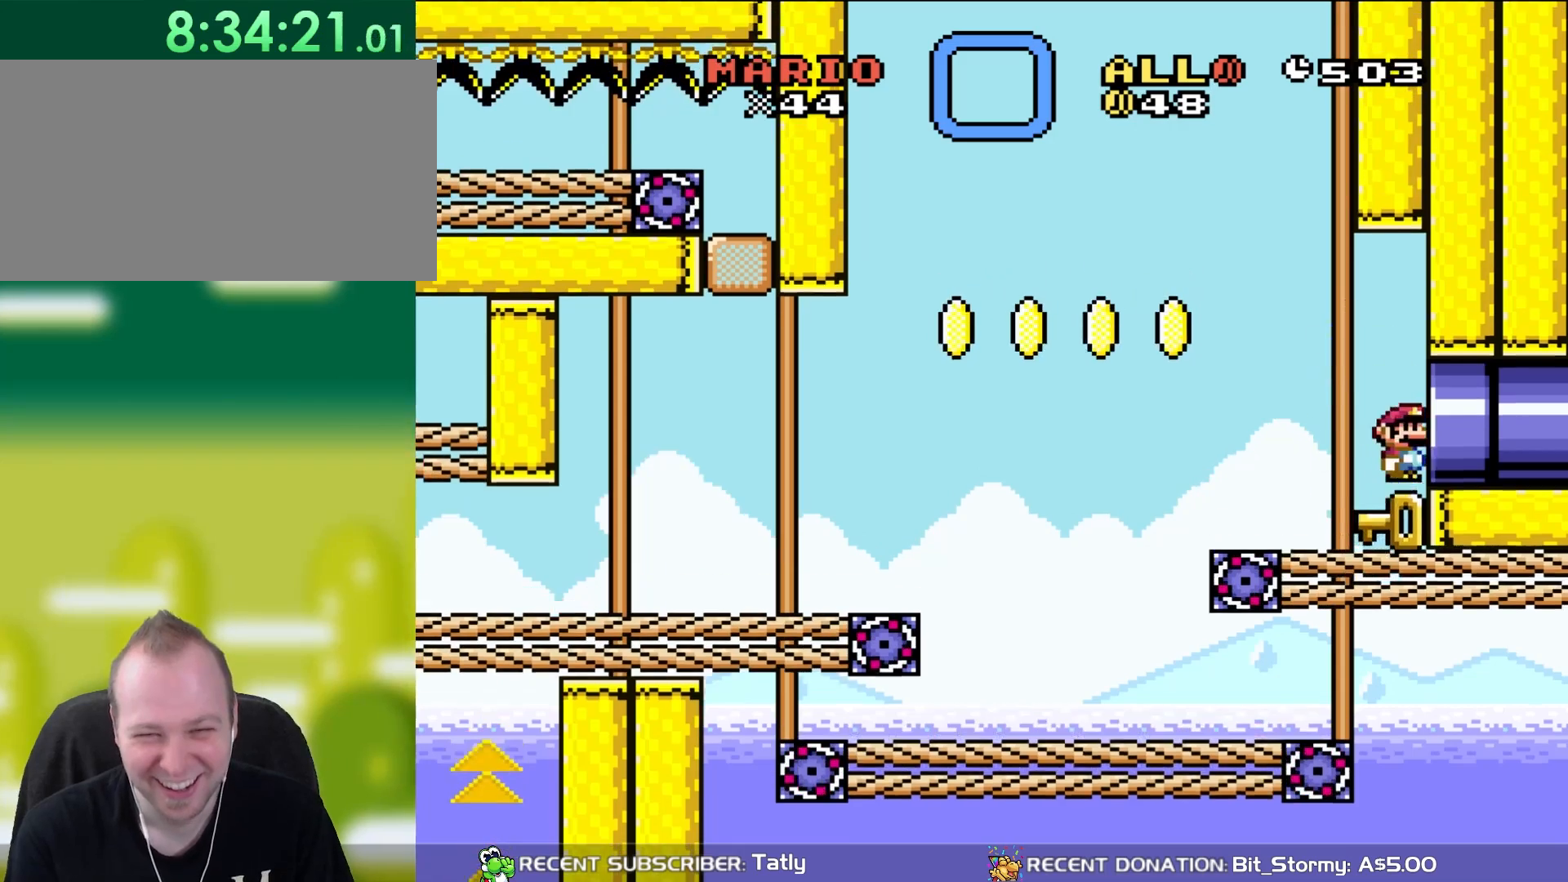
{"dt_ms": 500, "buttons": [], "events": [[67, "DPAD_RIGHT", "down"], [433, "DPAD_RIGHT", "up"]]}
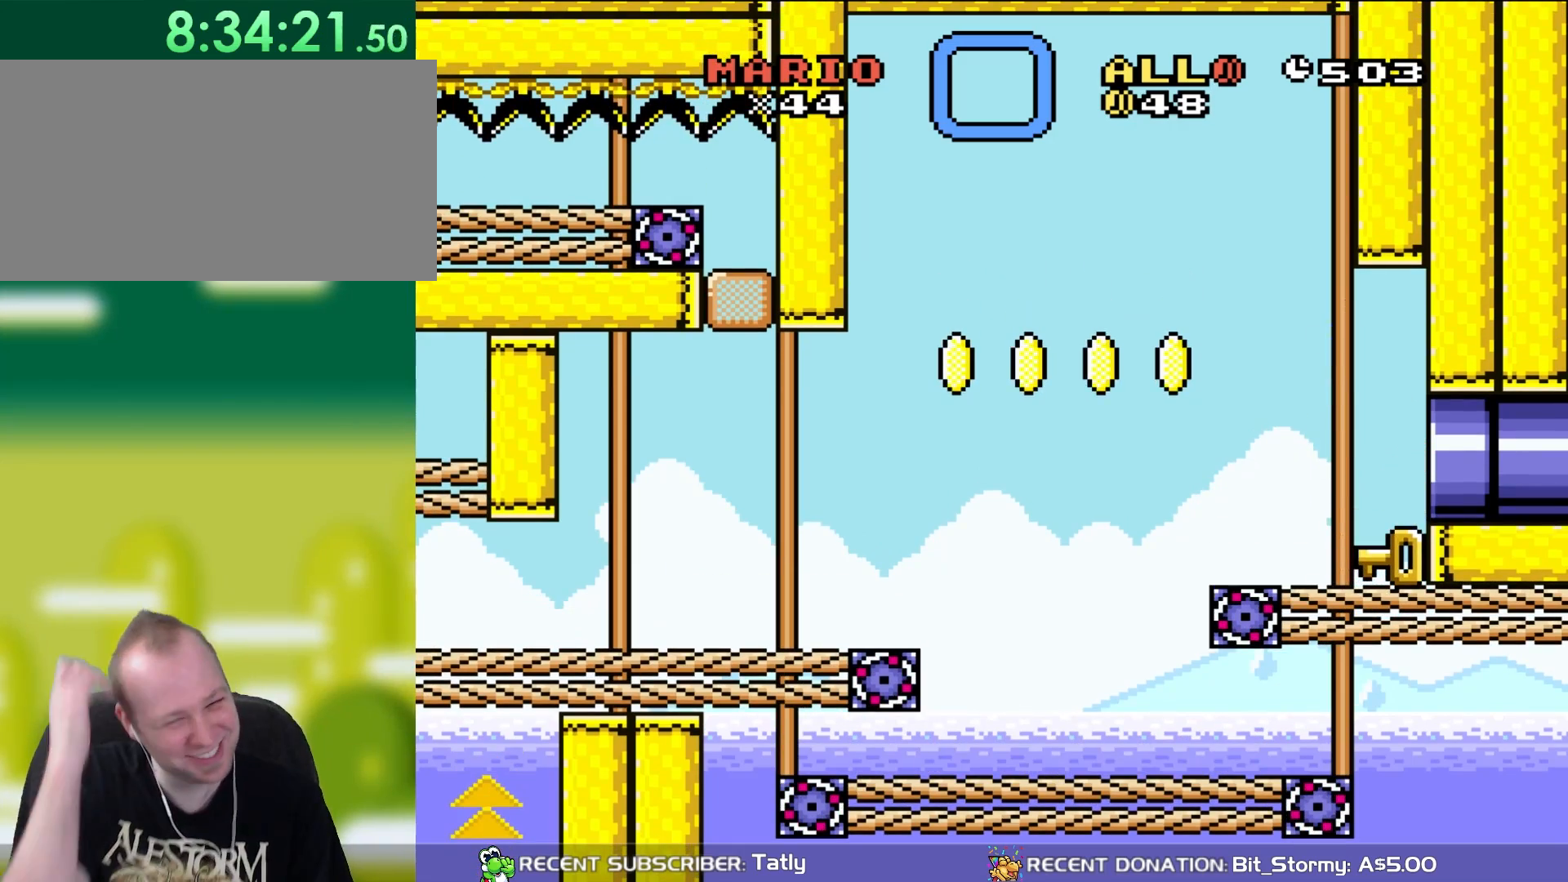
{"dt_ms": 500, "buttons": [], "events": []}
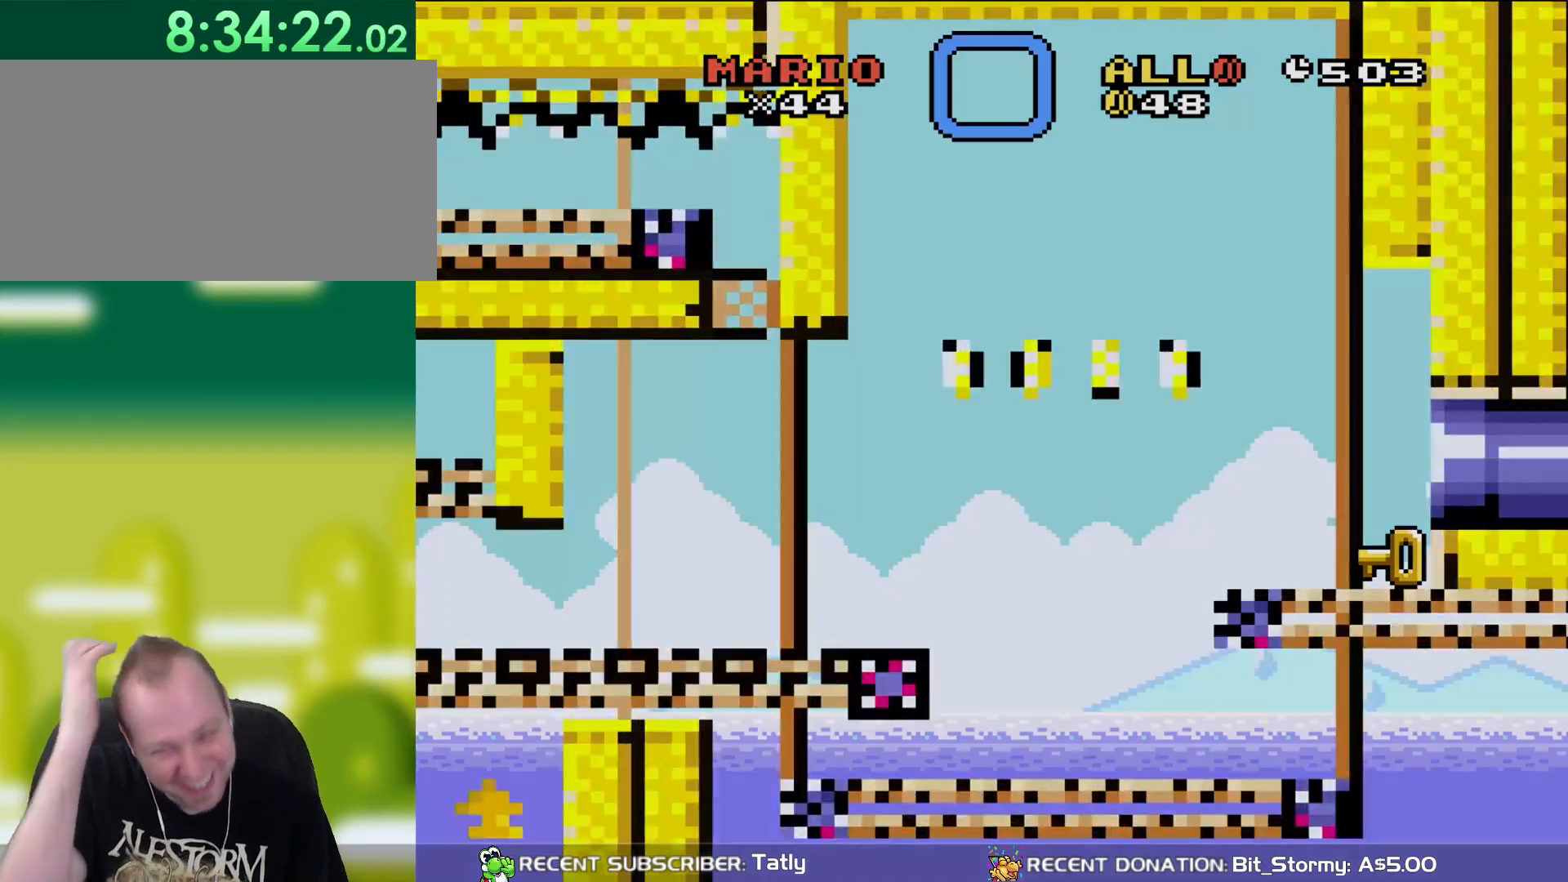
{"dt_ms": 1000, "buttons": [], "events": []}
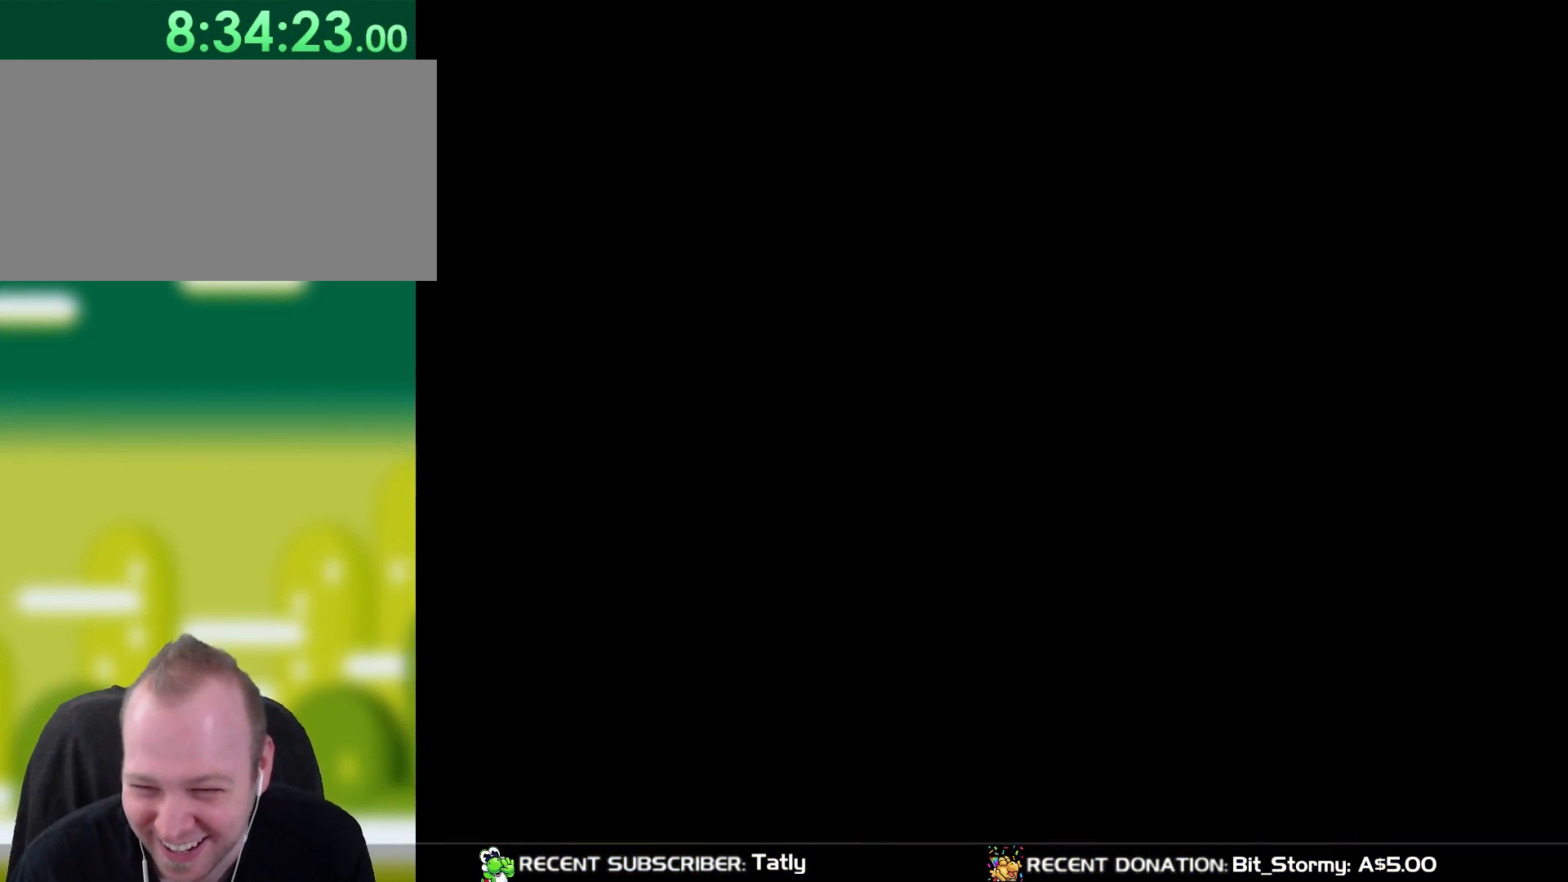
{"dt_ms": 500, "buttons": ["Y"], "events": [[417, "Y", "down"]]}
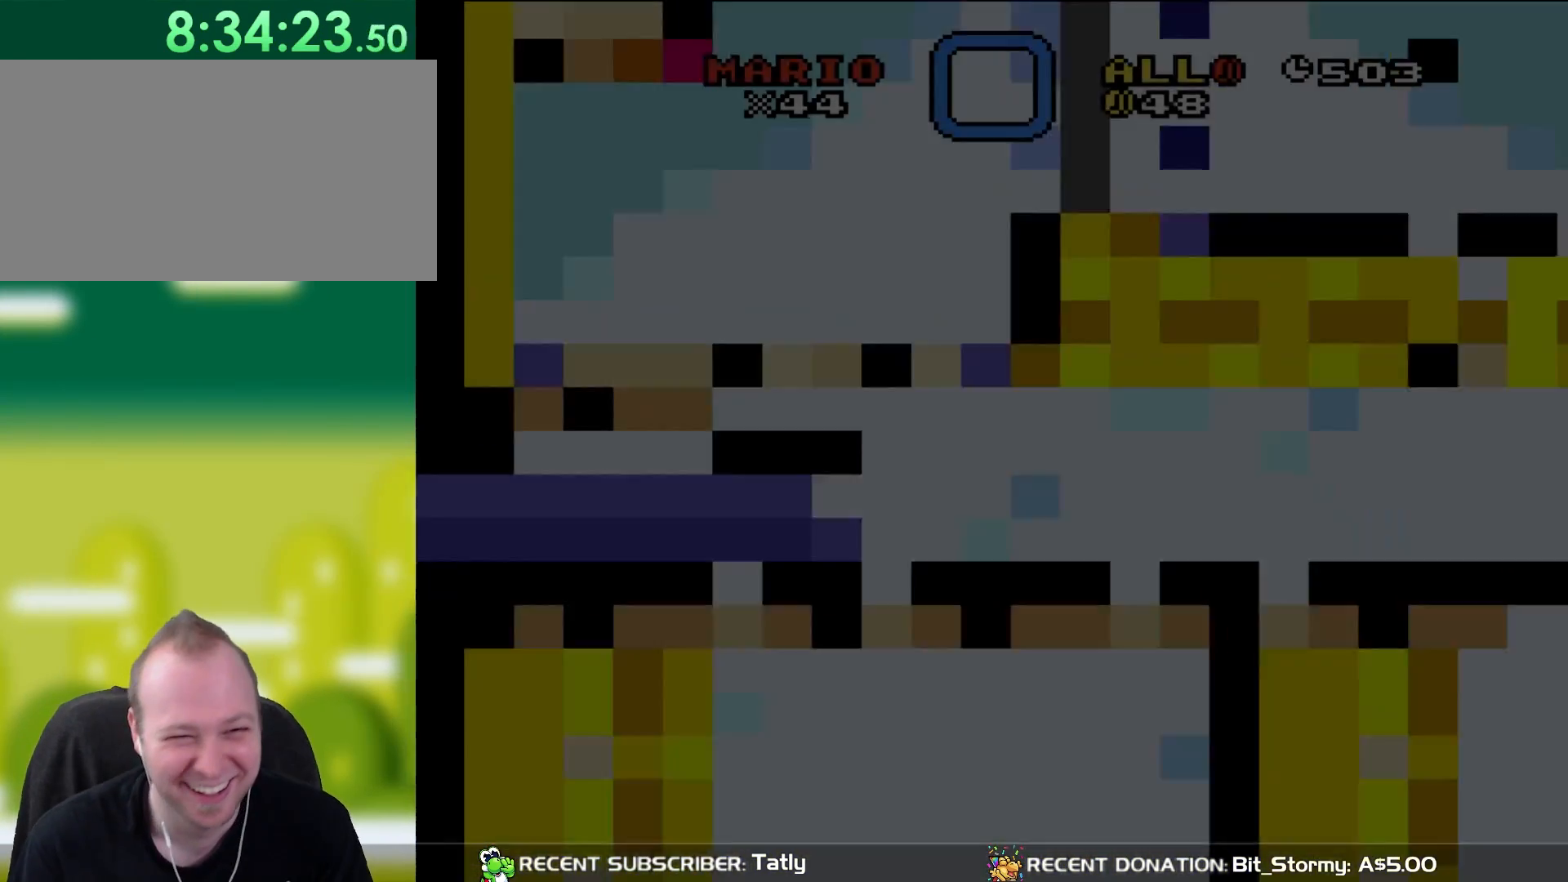
{"dt_ms": 500, "buttons": ["Y", "DPAD_RIGHT"], "events": [[483, "DPAD_RIGHT", "down"]]}
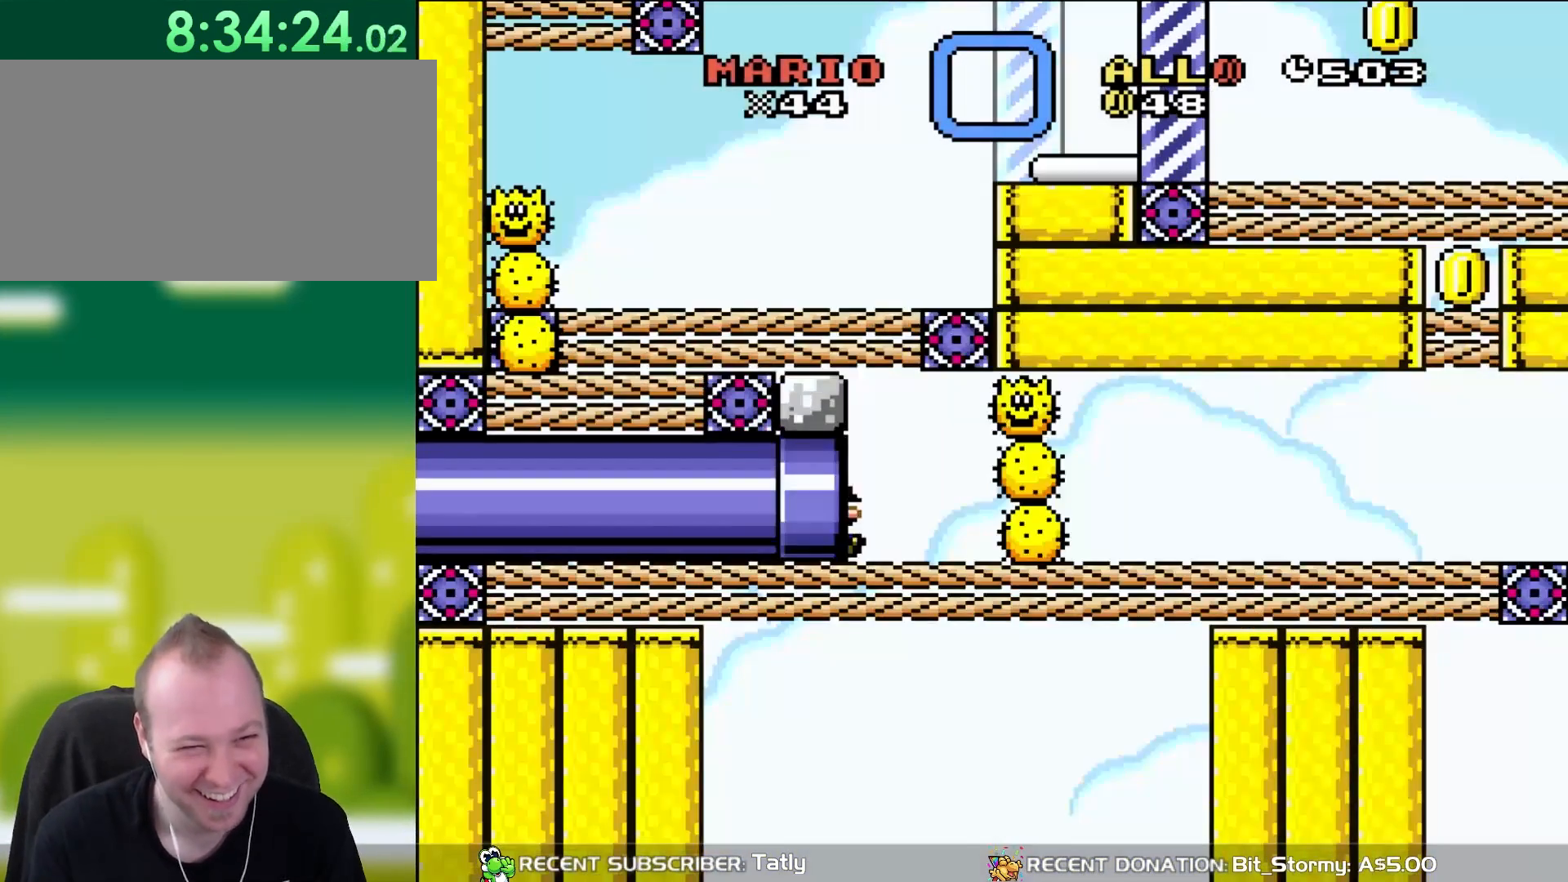
{"dt_ms": 500, "buttons": ["Y"], "events": [[283, "DPAD_RIGHT", "up"]]}
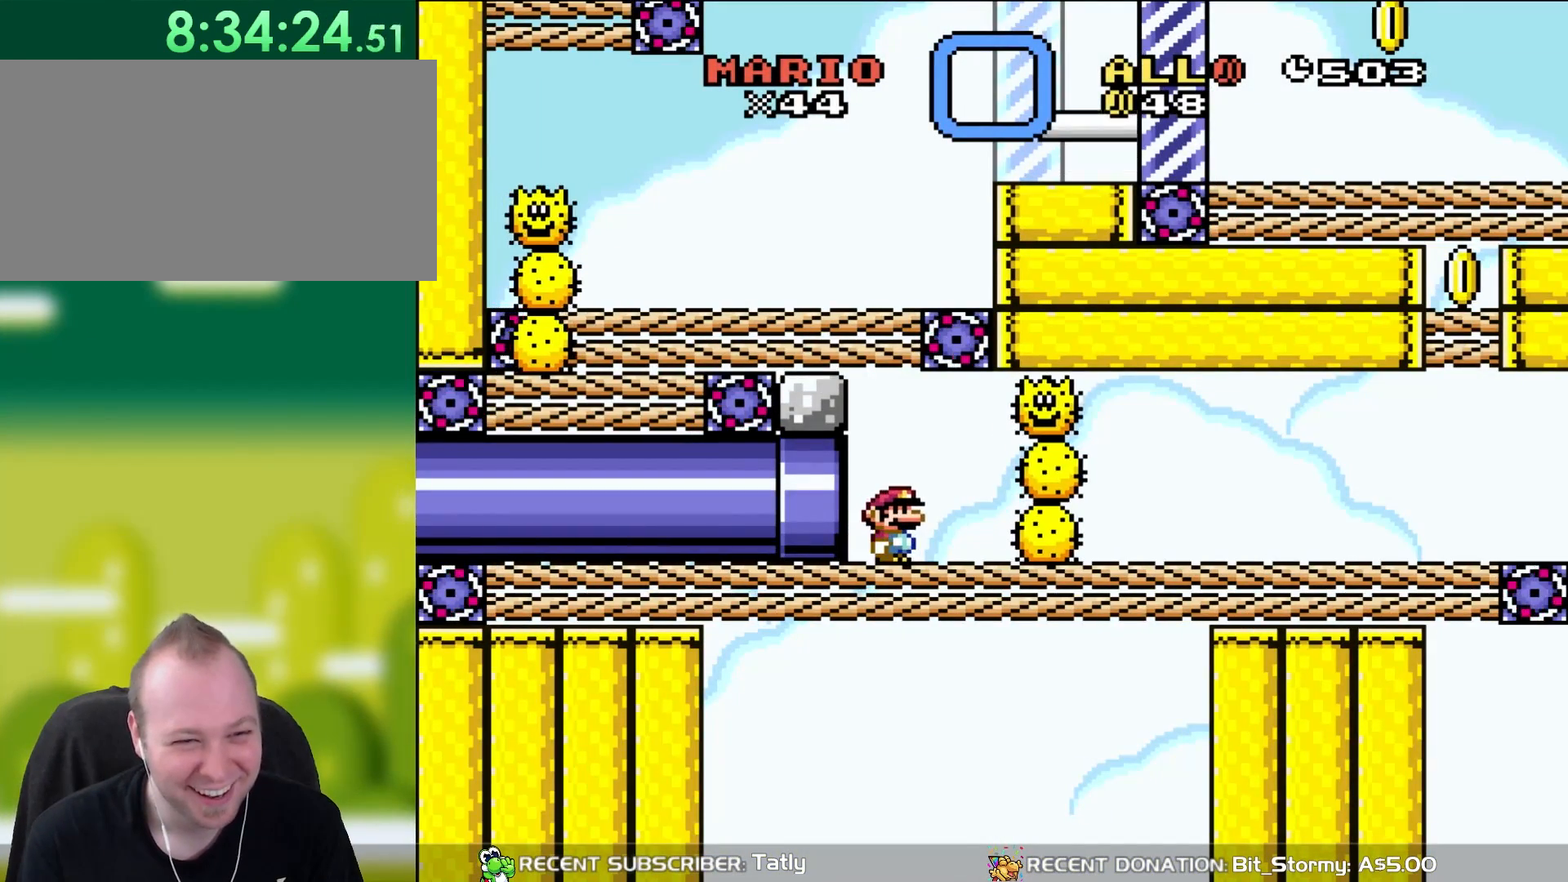
{"dt_ms": 500, "buttons": ["Y"], "events": [[283, "DPAD_LEFT", "down"], [383, "DPAD_LEFT", "up"]]}
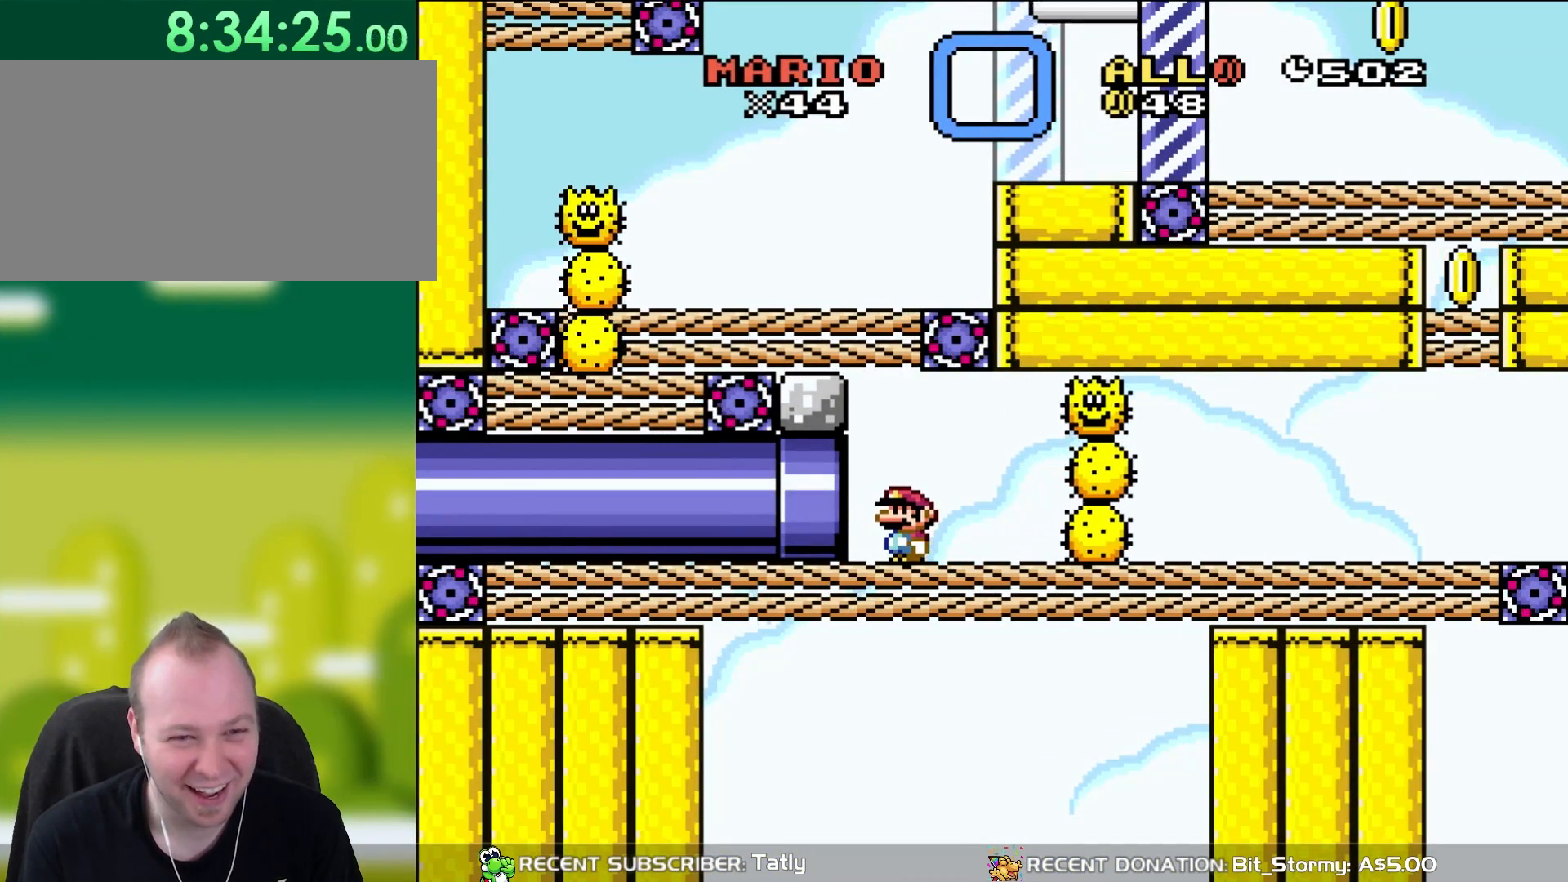
{"dt_ms": 500, "buttons": ["Y"], "events": []}
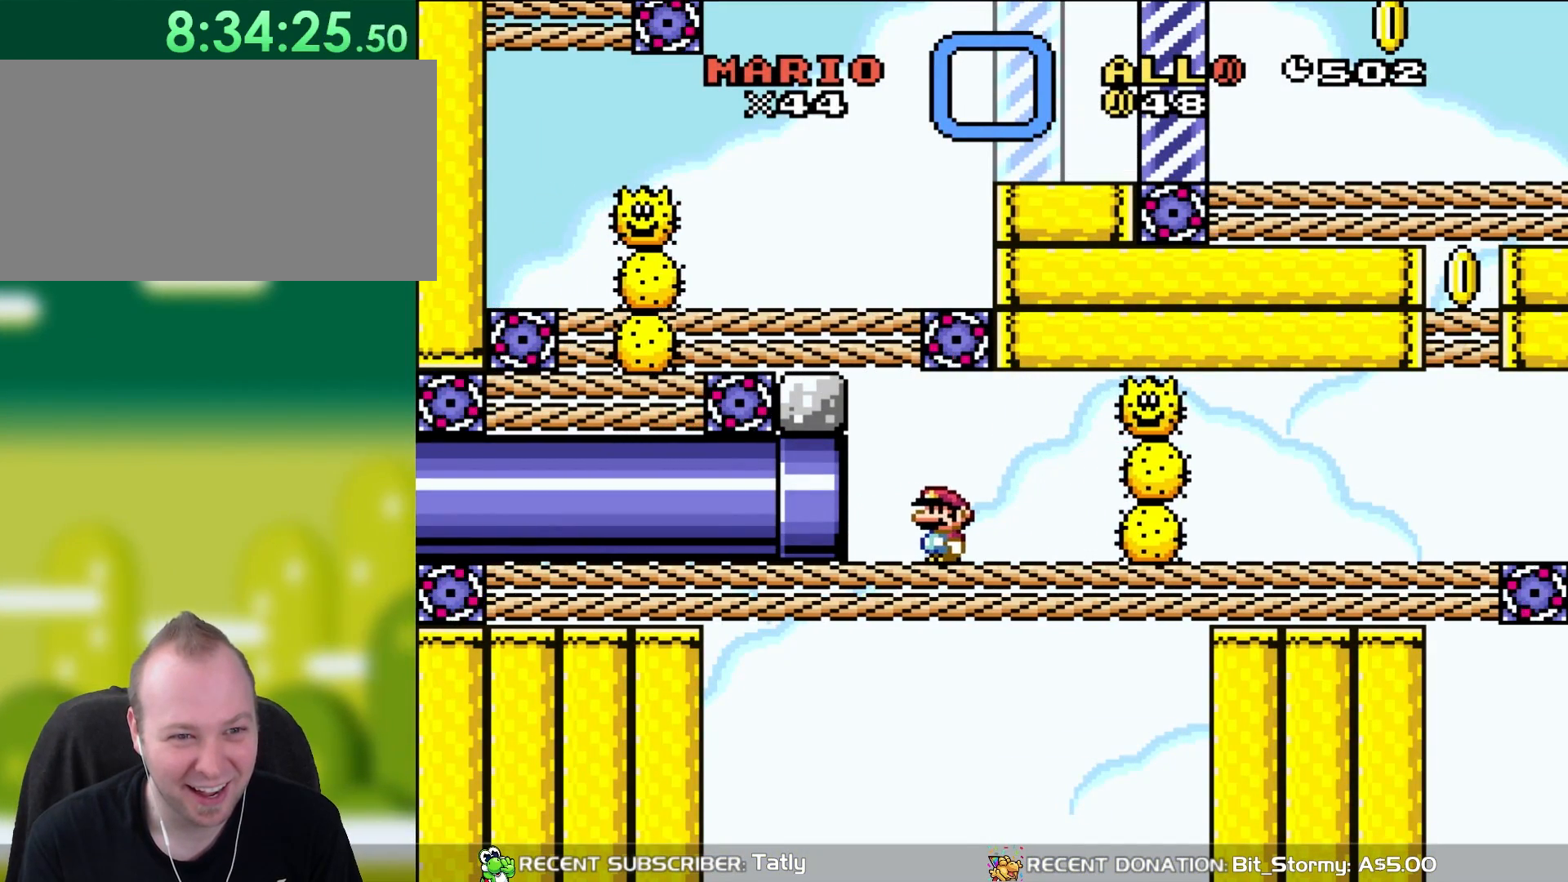
{"dt_ms": 500, "buttons": ["Y", "DPAD_RIGHT"], "events": [[417, "DPAD_RIGHT", "down"]]}
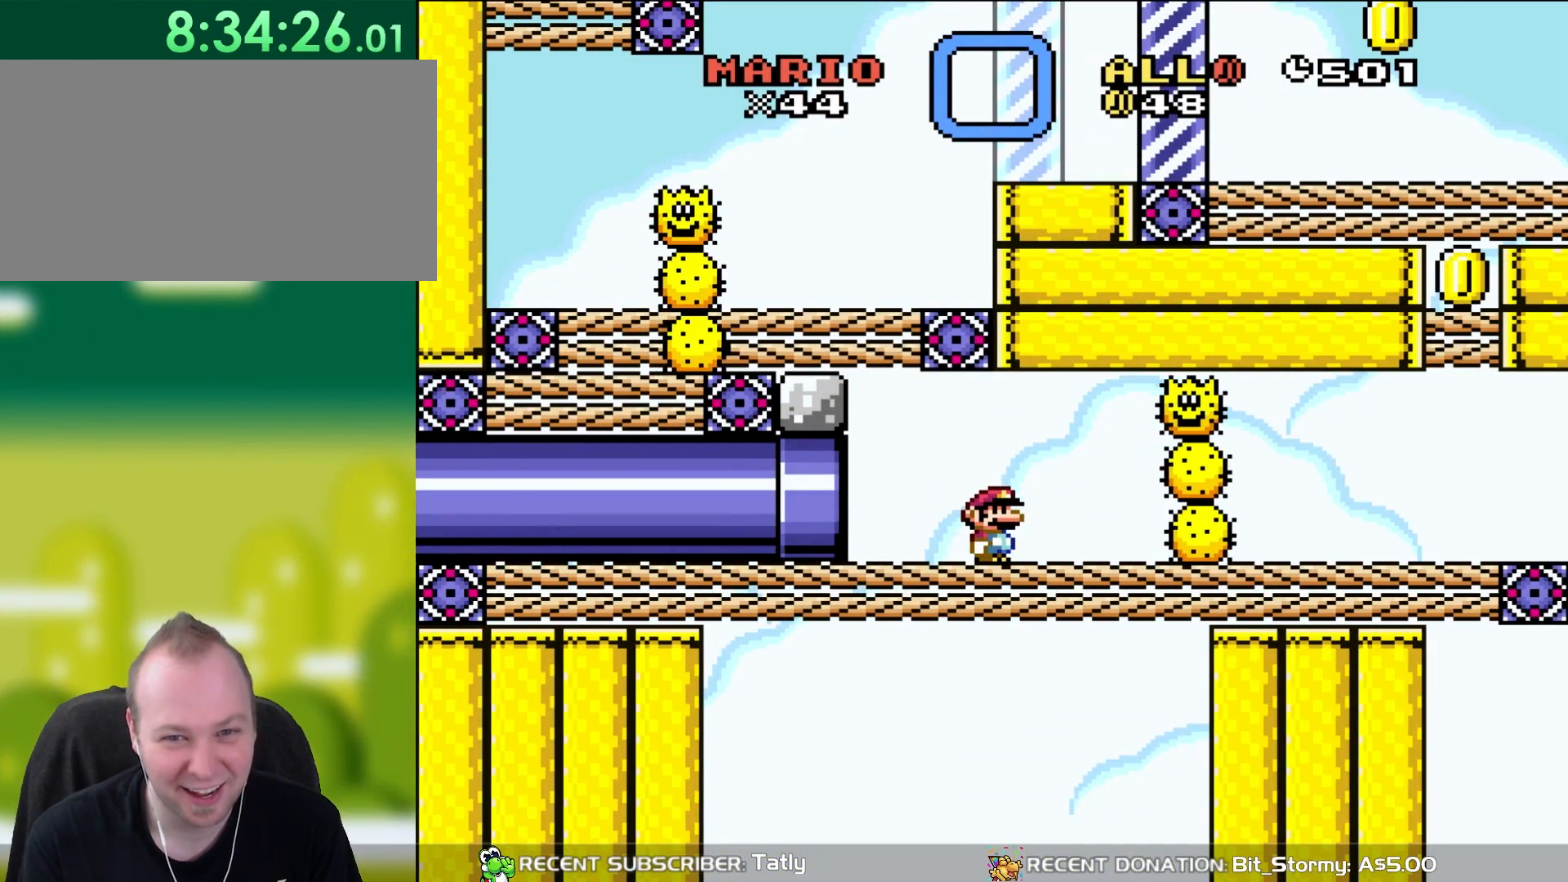
{"dt_ms": 500, "buttons": [], "events": [[33, "DPAD_RIGHT", "up"], [33, "Y", "up"], [117, "START", "down"], [317, "START", "up"]]}
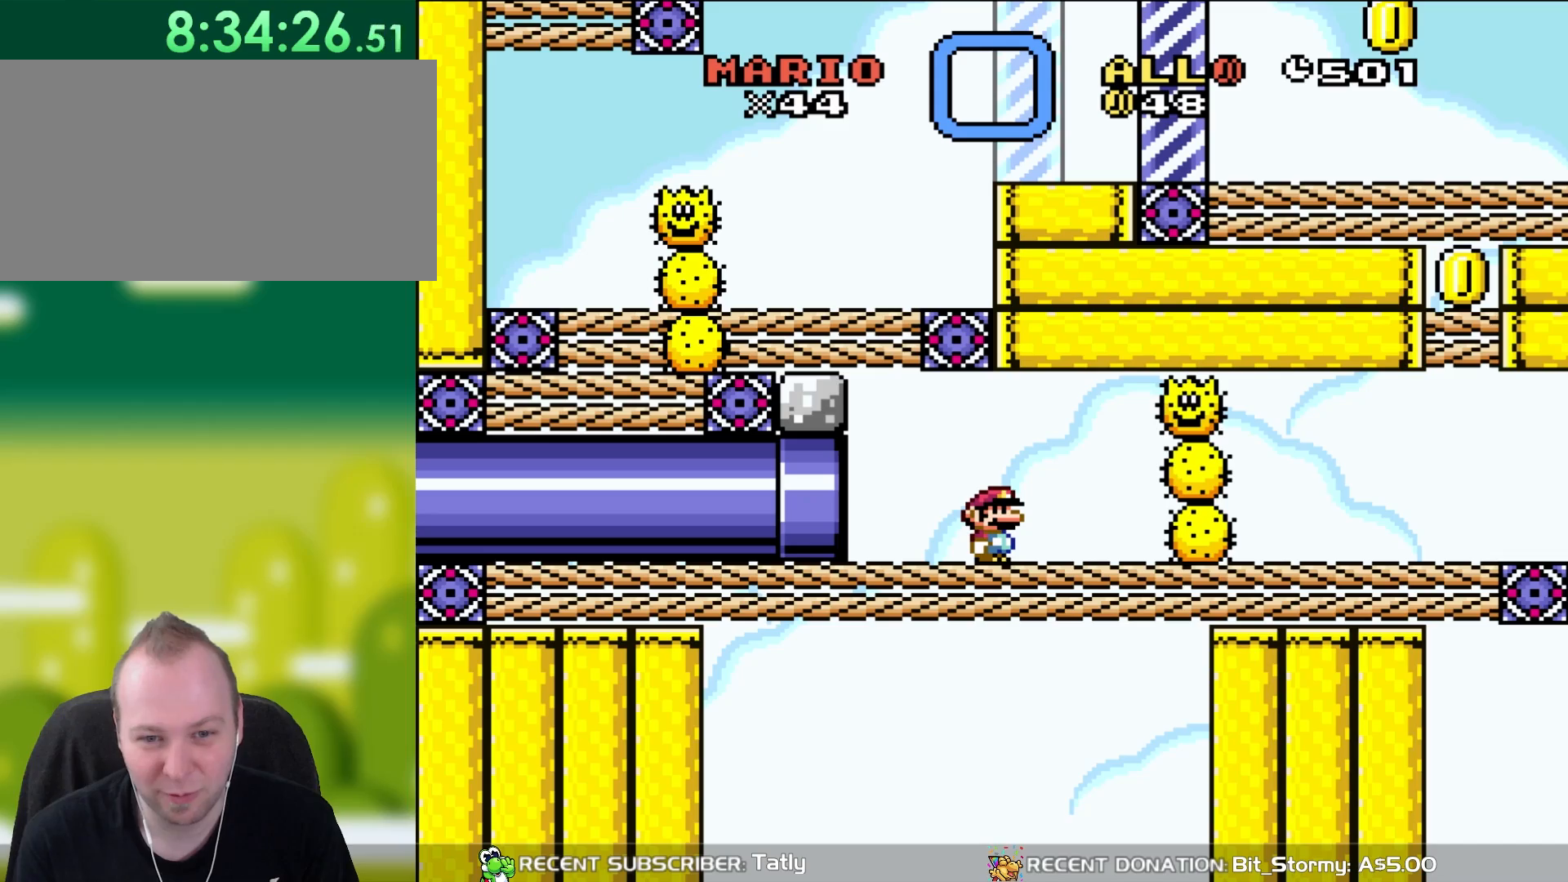
{"dt_ms": 500, "buttons": [], "events": []}
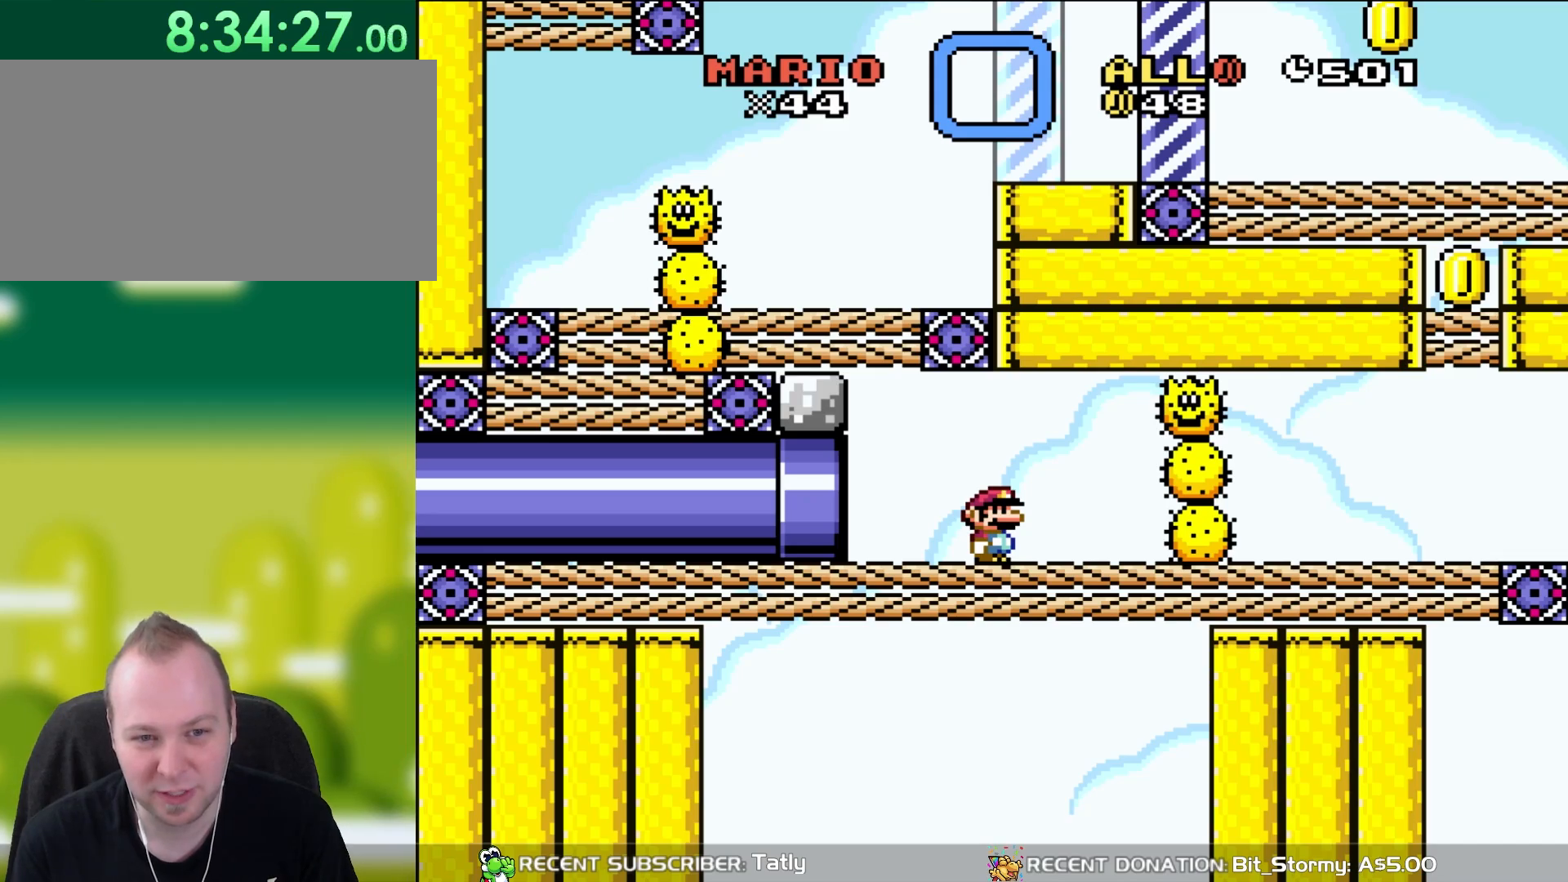
{"dt_ms": 500, "buttons": [], "events": [[183, "START", "down"], [383, "START", "up"]]}
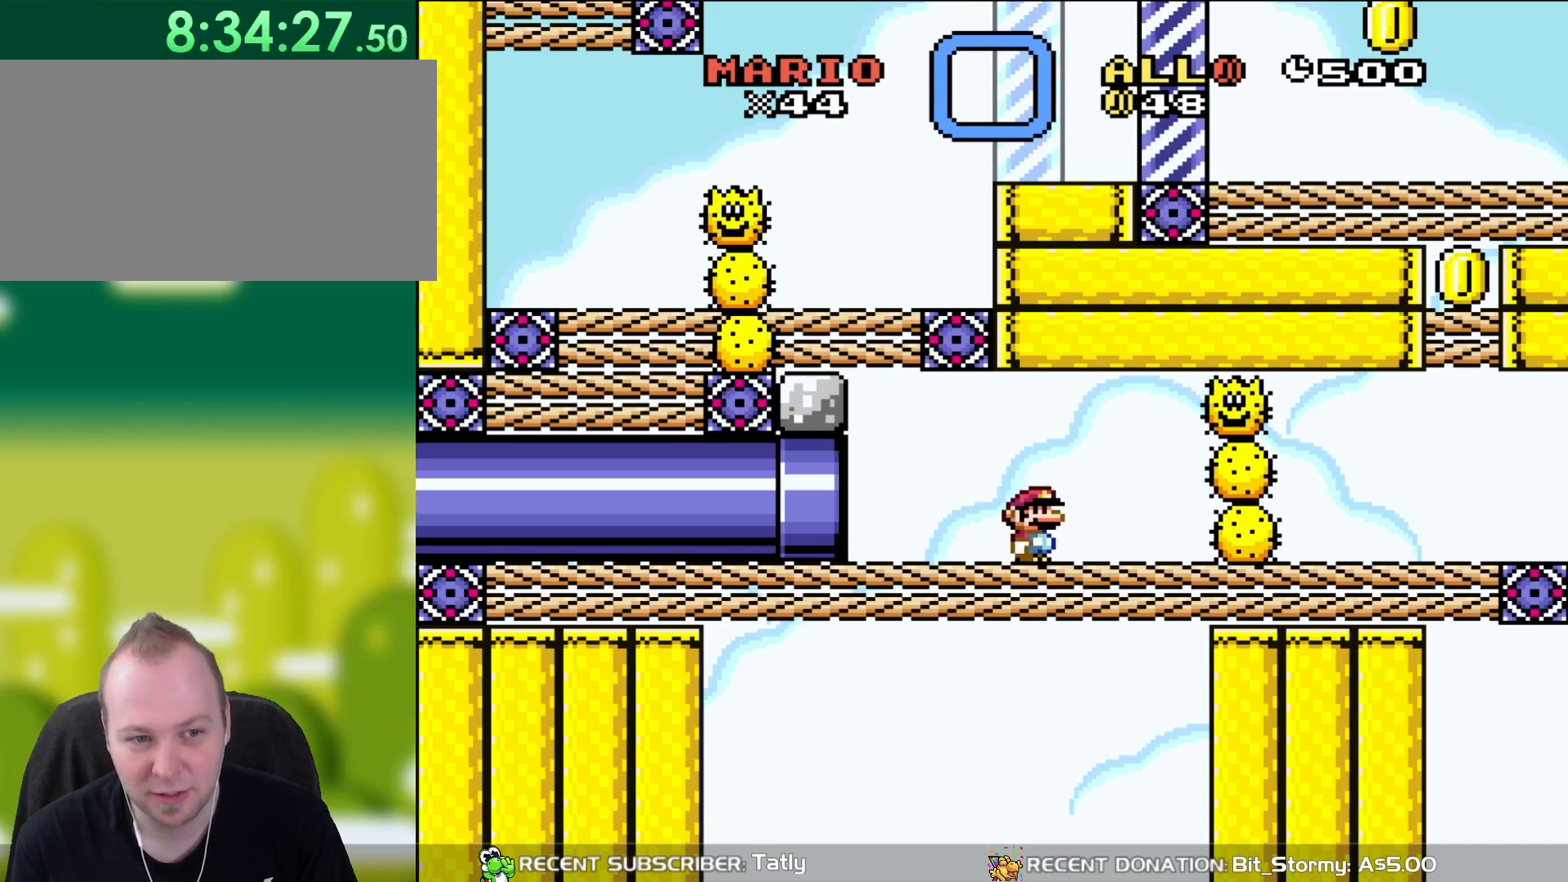
{"dt_ms": 500, "buttons": ["B", "Y"], "events": [[33, "Y", "down"], [117, "DPAD_LEFT", "down"], [317, "B", "down"], [383, "DPAD_LEFT", "up"]]}
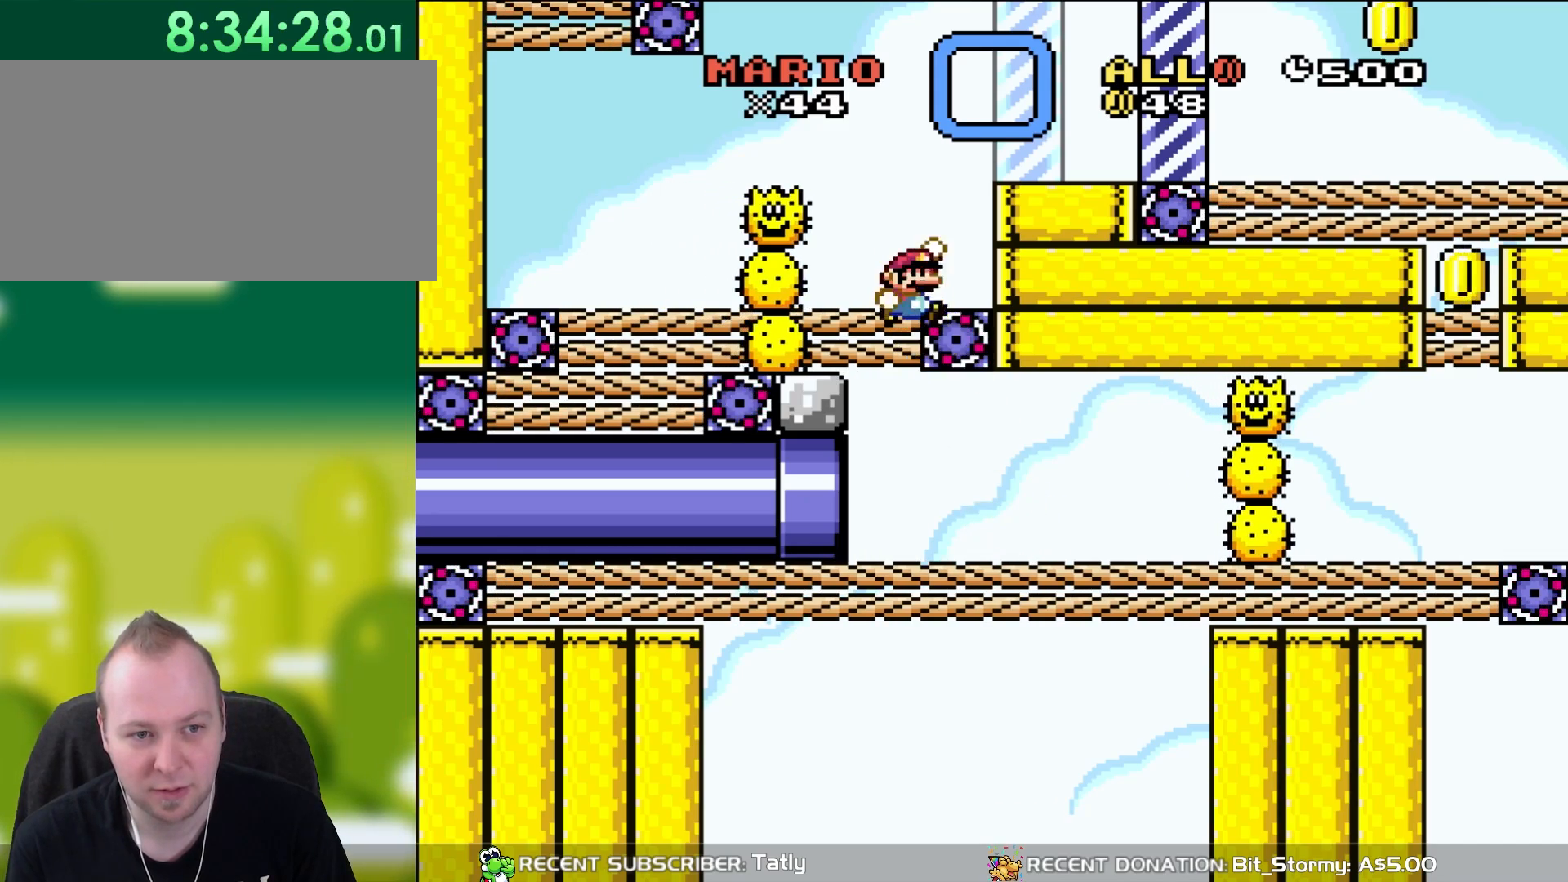
{"dt_ms": 500, "buttons": ["B", "Y"], "events": [[83, "DPAD_RIGHT", "down"], [217, "B", "up"], [350, "DPAD_RIGHT", "up"], [417, "B", "down"]]}
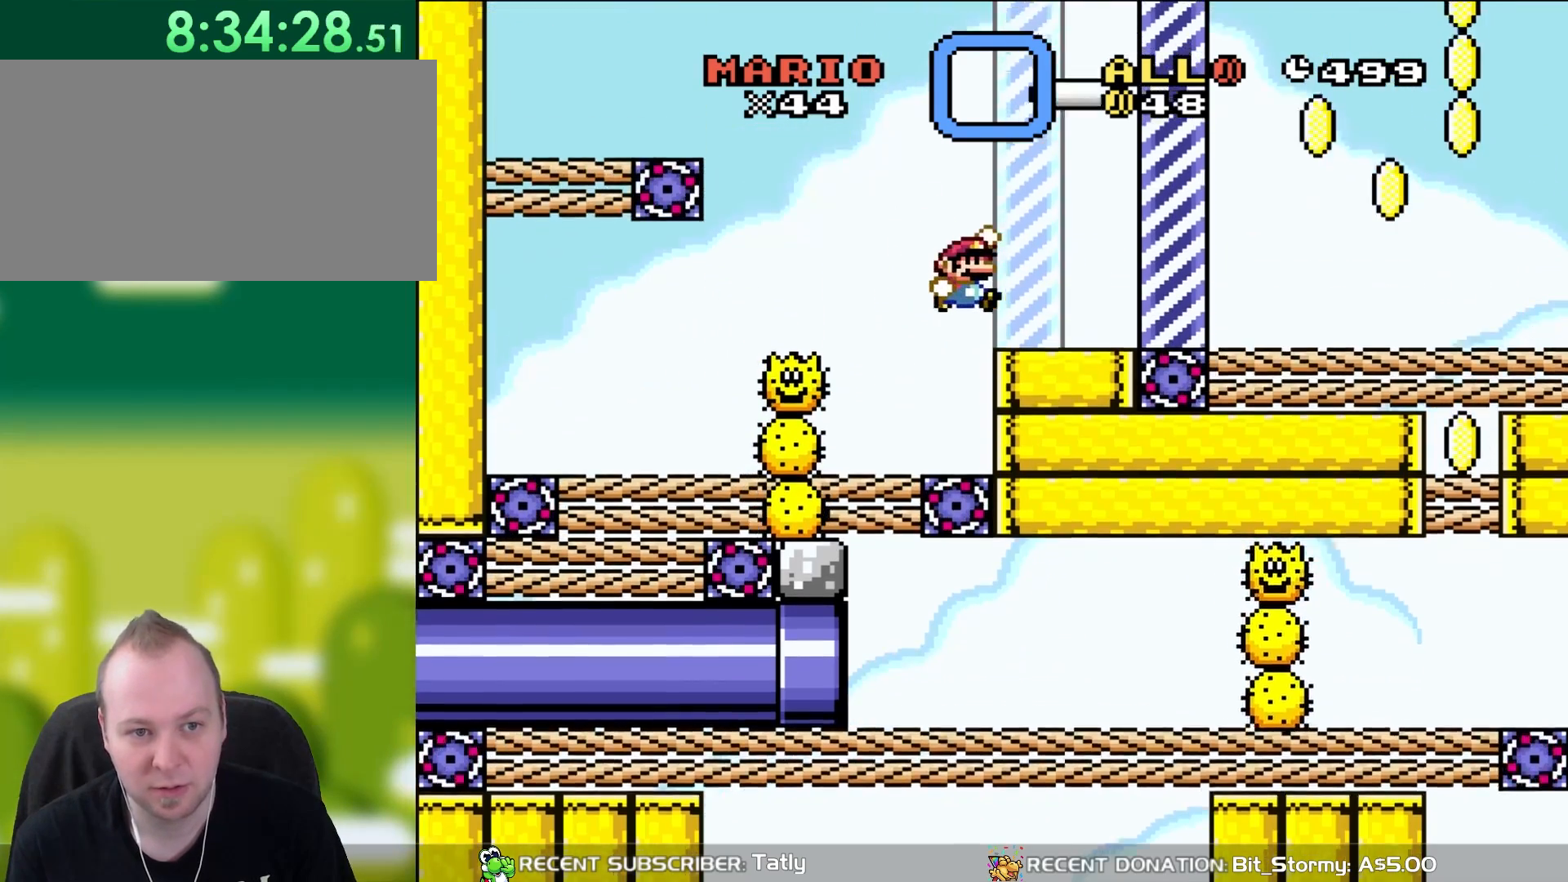
{"dt_ms": 500, "buttons": ["Y"], "events": [[17, "B", "up"], [67, "DPAD_RIGHT", "down"], [217, "DPAD_RIGHT", "up"]]}
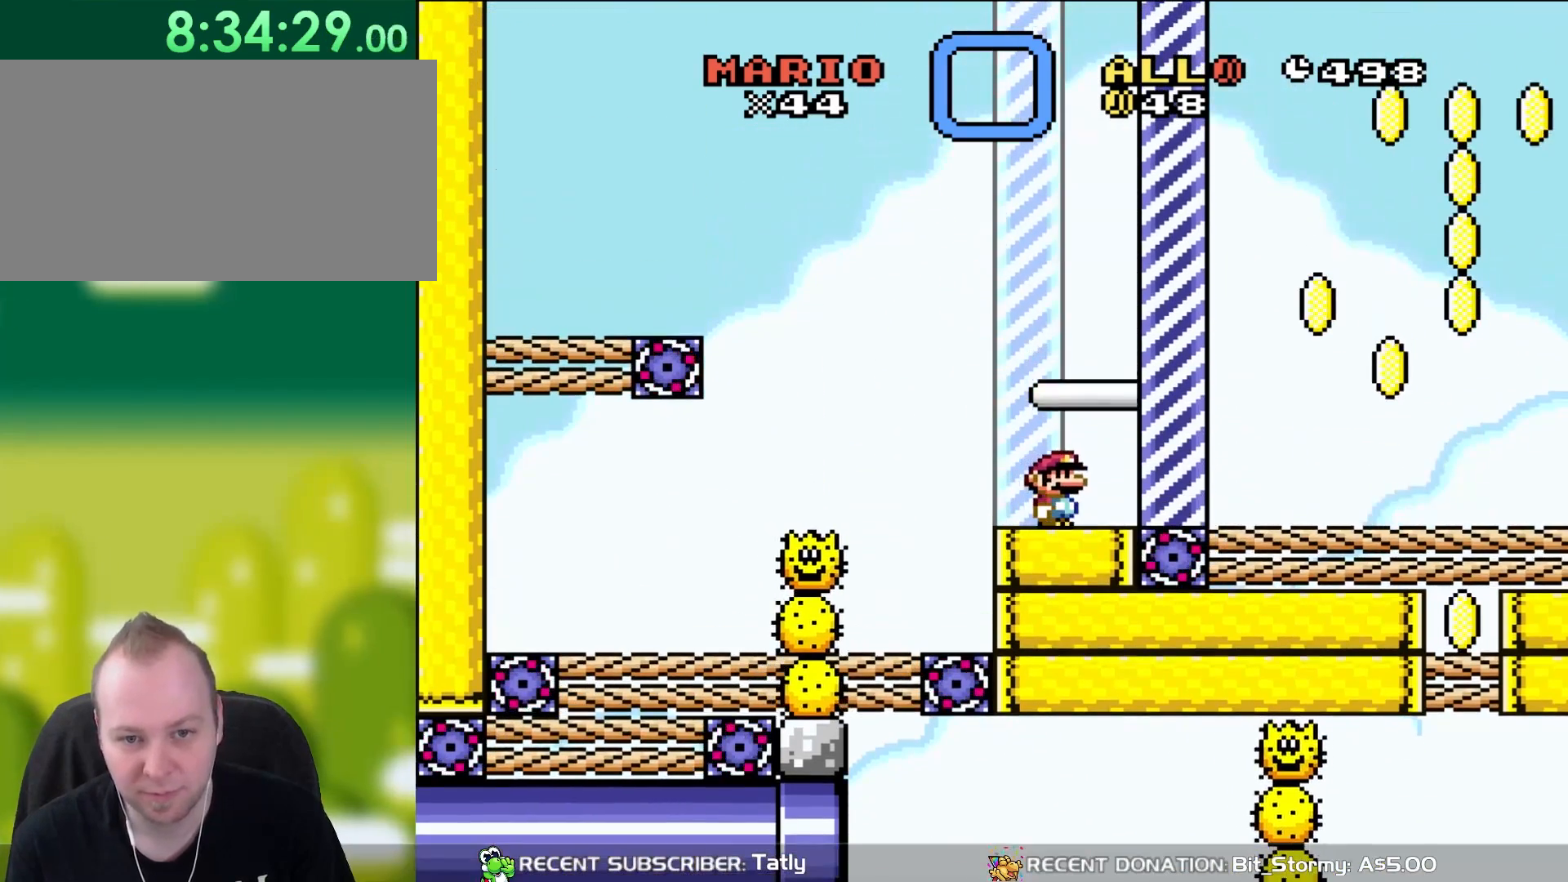
{"dt_ms": 500, "buttons": ["Y", "DPAD_RIGHT"], "events": [[183, "DPAD_RIGHT", "down"]]}
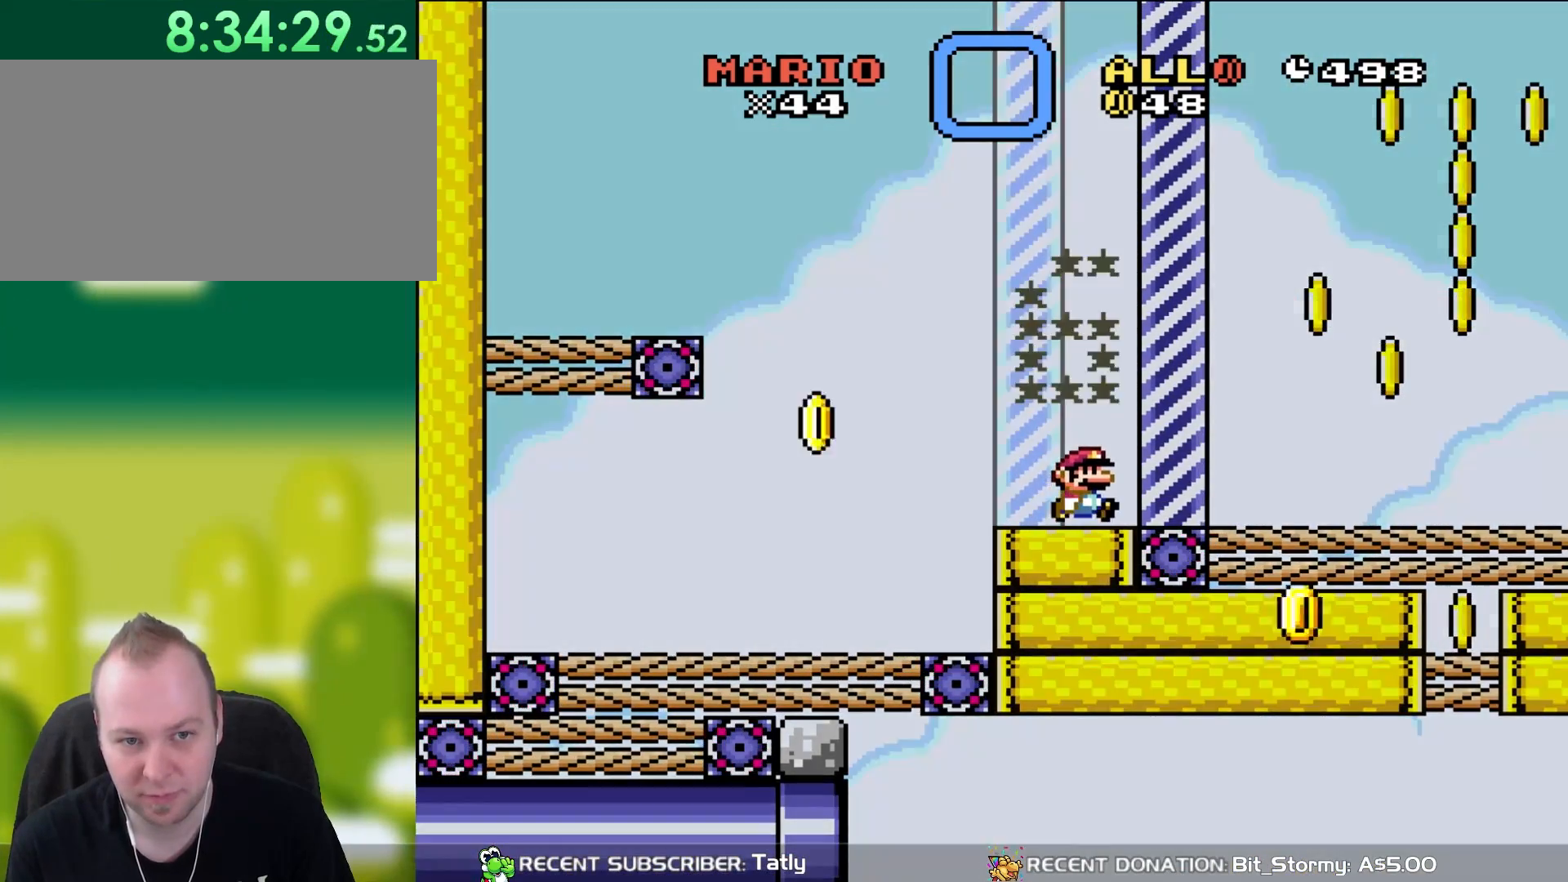
{"dt_ms": 500, "buttons": [], "events": [[117, "DPAD_RIGHT", "up"], [117, "Y", "up"]]}